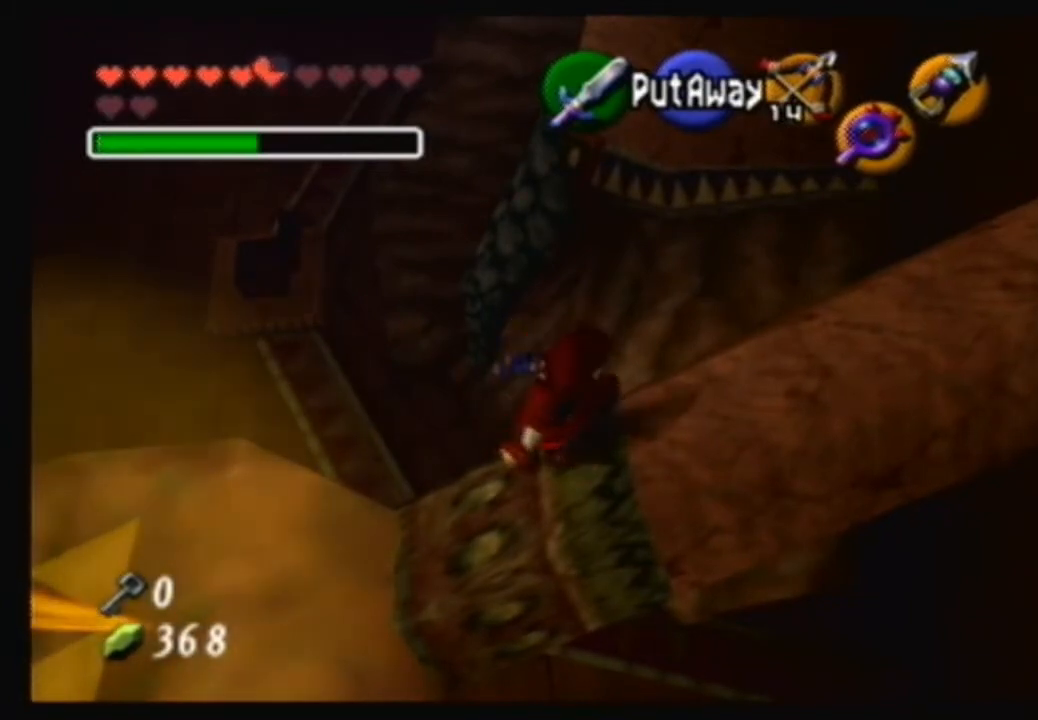
Gameplay with a controller (Nintendo layout); each line is a JSON object with the inputs held at the frame after it. "events" lists button and stick changes between this image and that frame as [ms after this image, input, new state], when the widget could be followed in between. Not read: L3 R3.
{"buttons": [], "left_stick": "center", "right_stick": "up", "events": [[400, "right_stick", "up"]]}
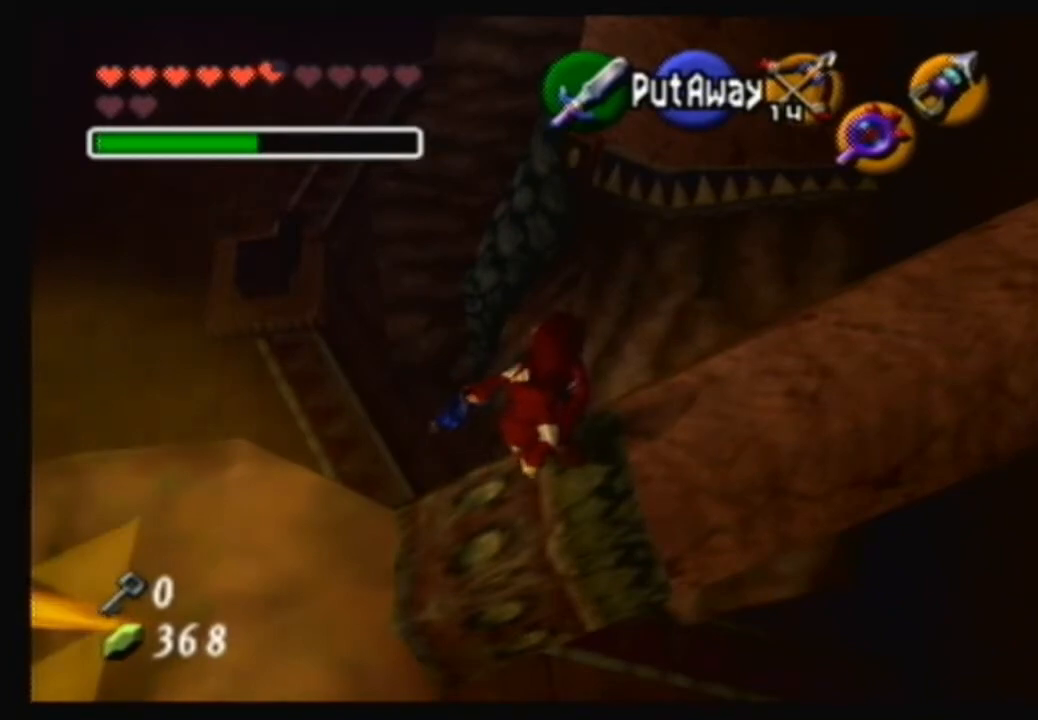
{"buttons": [], "left_stick": "center", "right_stick": "center", "events": [[100, "right_stick", "center"]]}
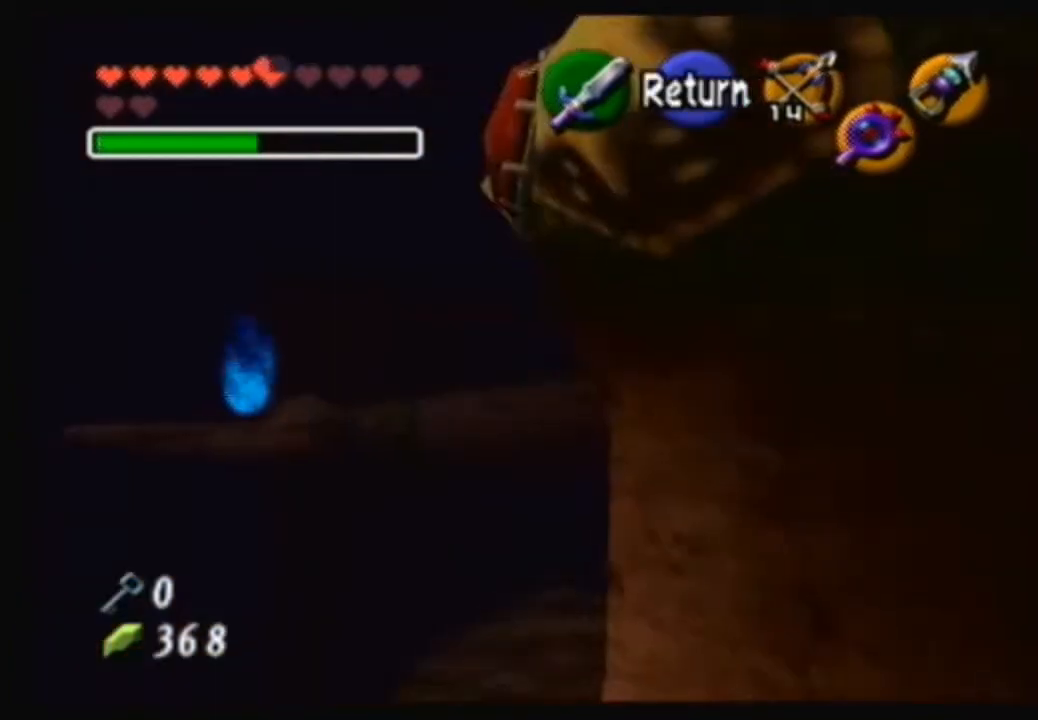
{"buttons": [], "left_stick": "center", "right_stick": "center", "events": [[33, "left_stick", "right"], [500, "left_stick", "center"]]}
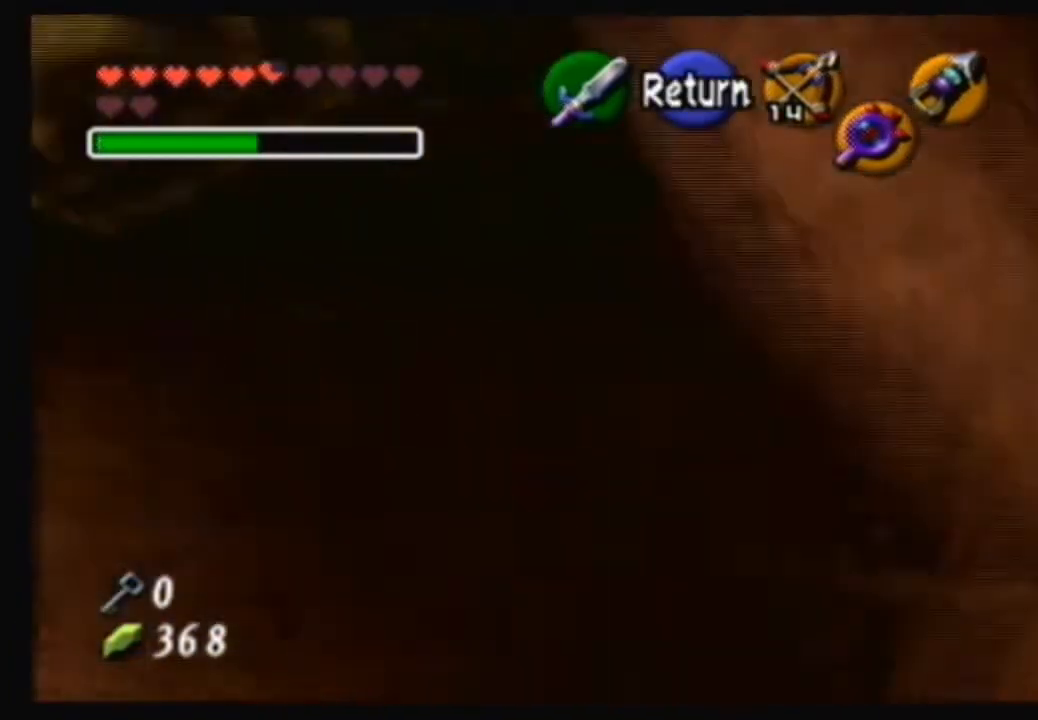
{"buttons": [], "left_stick": "center", "right_stick": "center", "events": []}
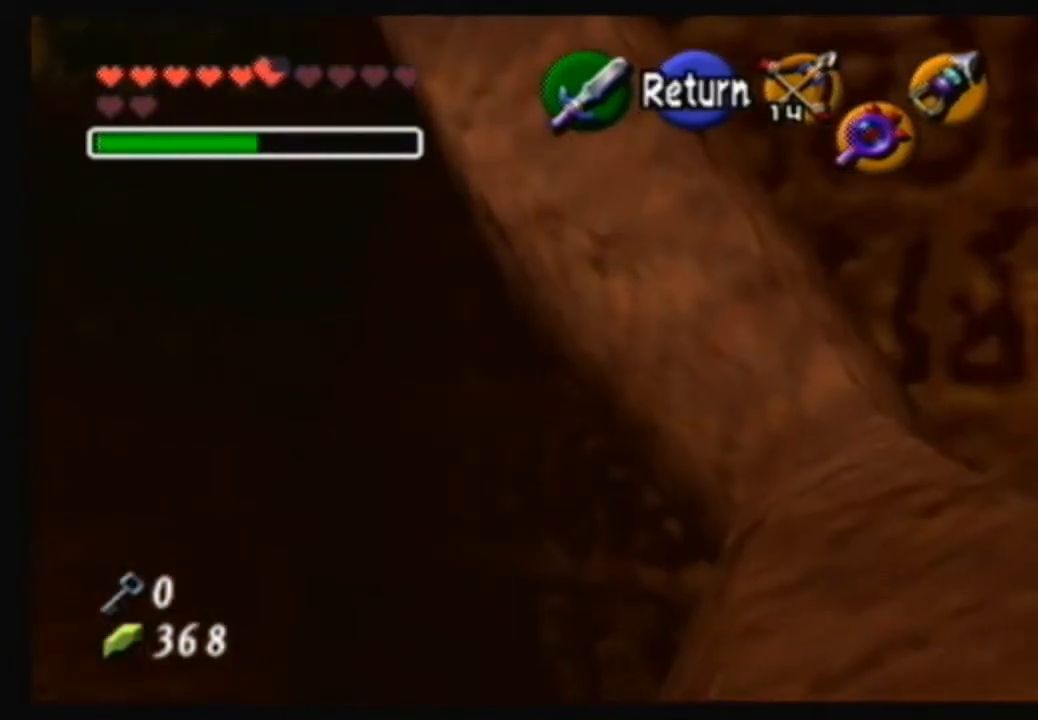
{"buttons": [], "left_stick": "center", "right_stick": "center", "events": []}
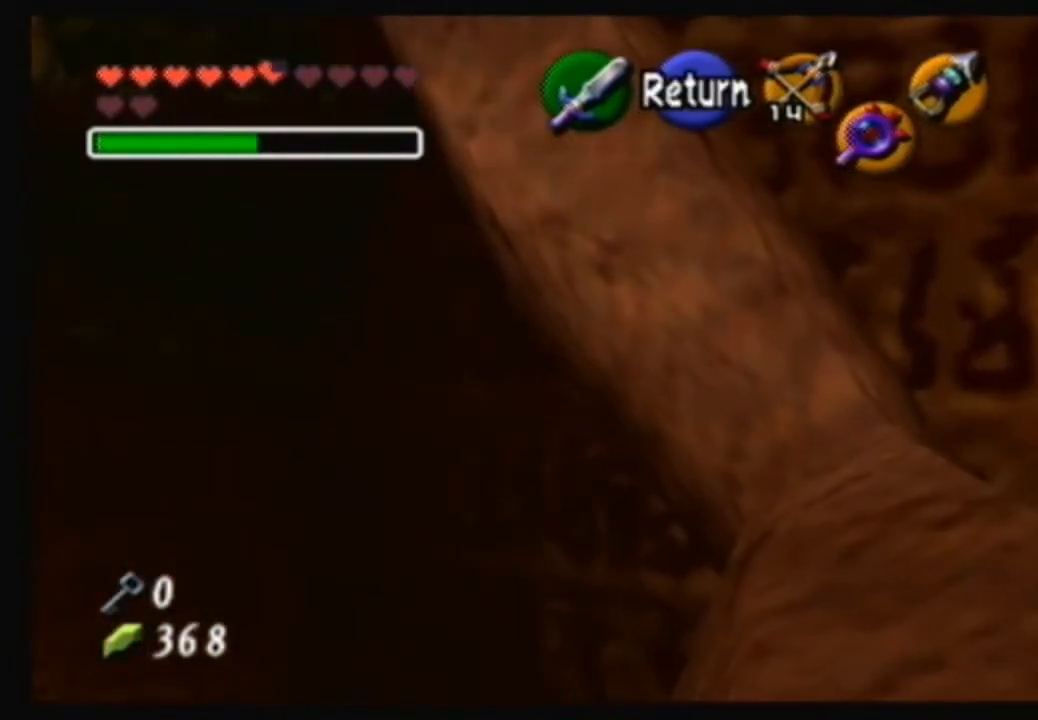
{"buttons": [], "left_stick": "center", "right_stick": "center", "events": []}
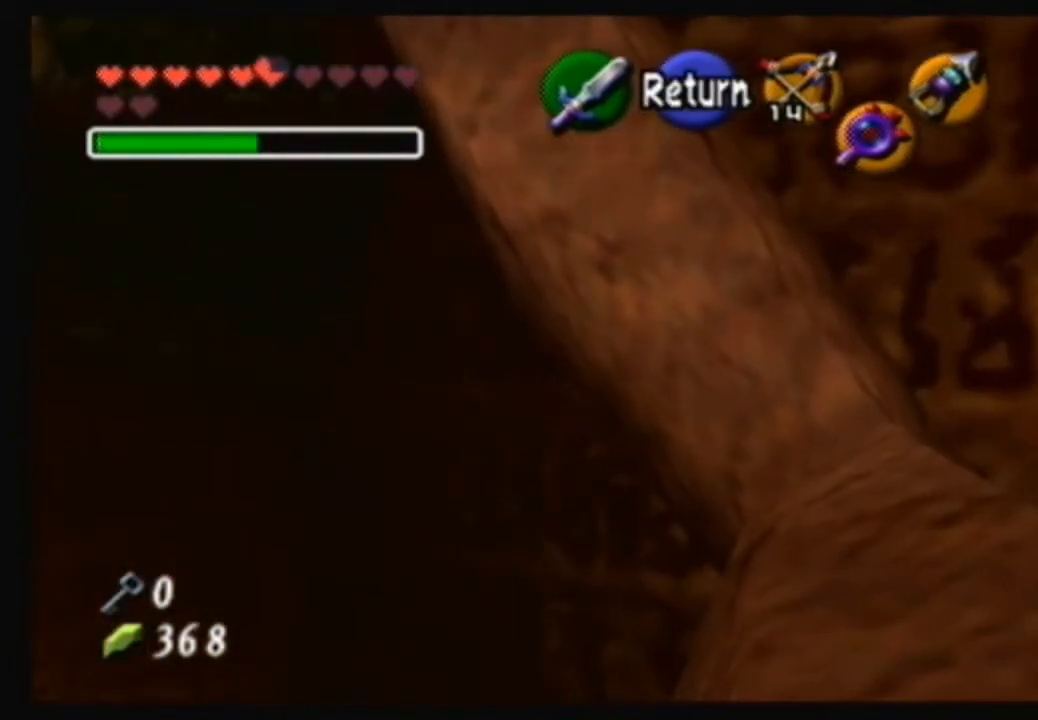
{"buttons": [], "left_stick": "left", "right_stick": "center", "events": [[401, "left_stick", "left"]]}
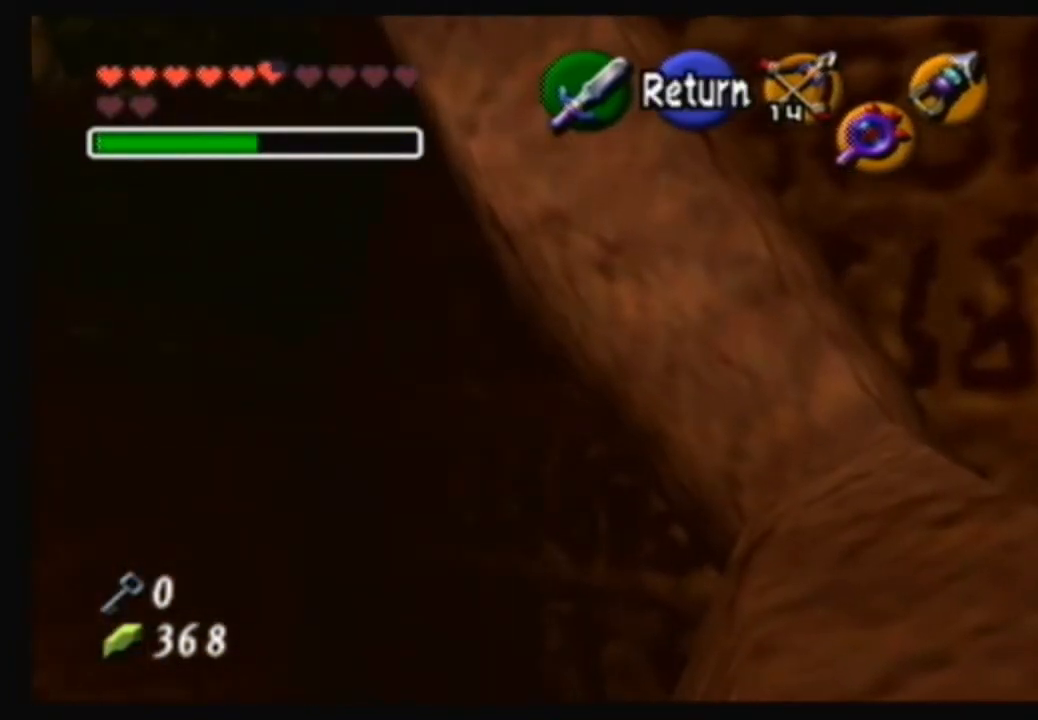
{"buttons": [], "left_stick": "center", "right_stick": "center", "events": [[133, "left_stick", "center"]]}
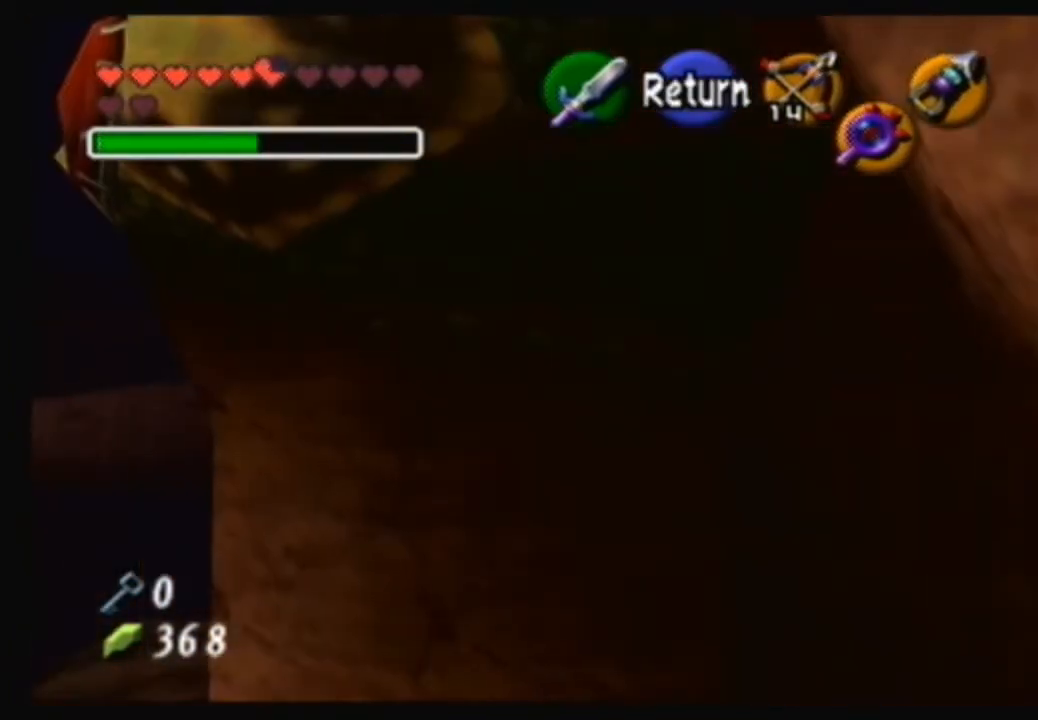
{"buttons": [], "left_stick": "right", "right_stick": "center", "events": [[167, "left_stick", "right"]]}
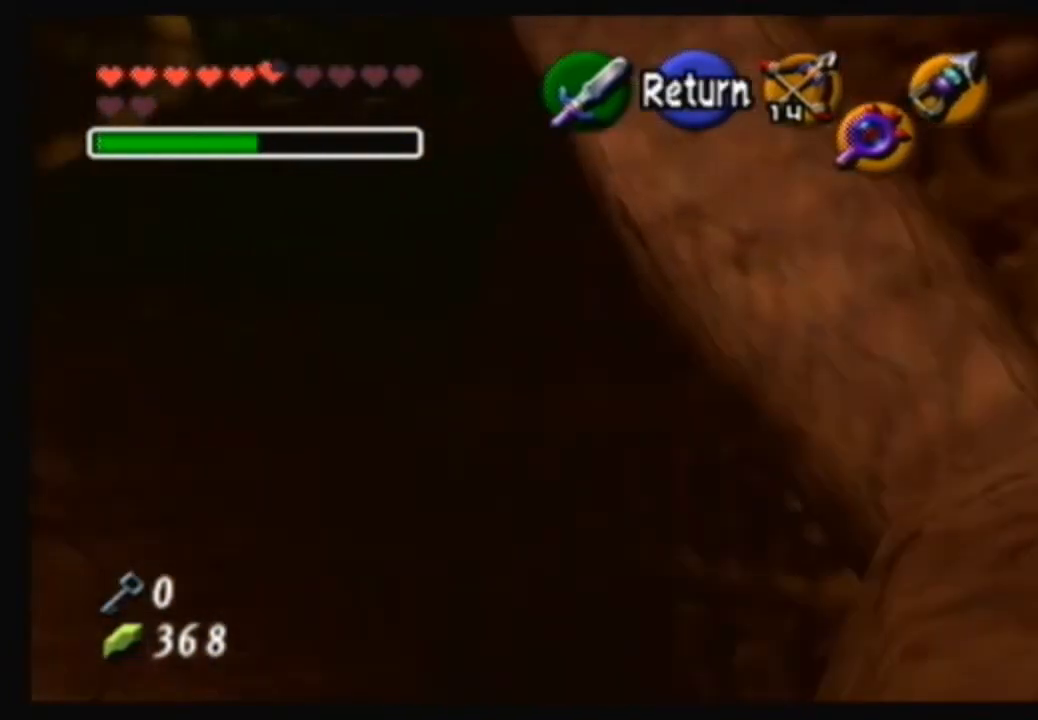
{"buttons": ["A"], "left_stick": "center", "right_stick": "center", "events": [[33, "left_stick", "center"], [433, "A", "down"]]}
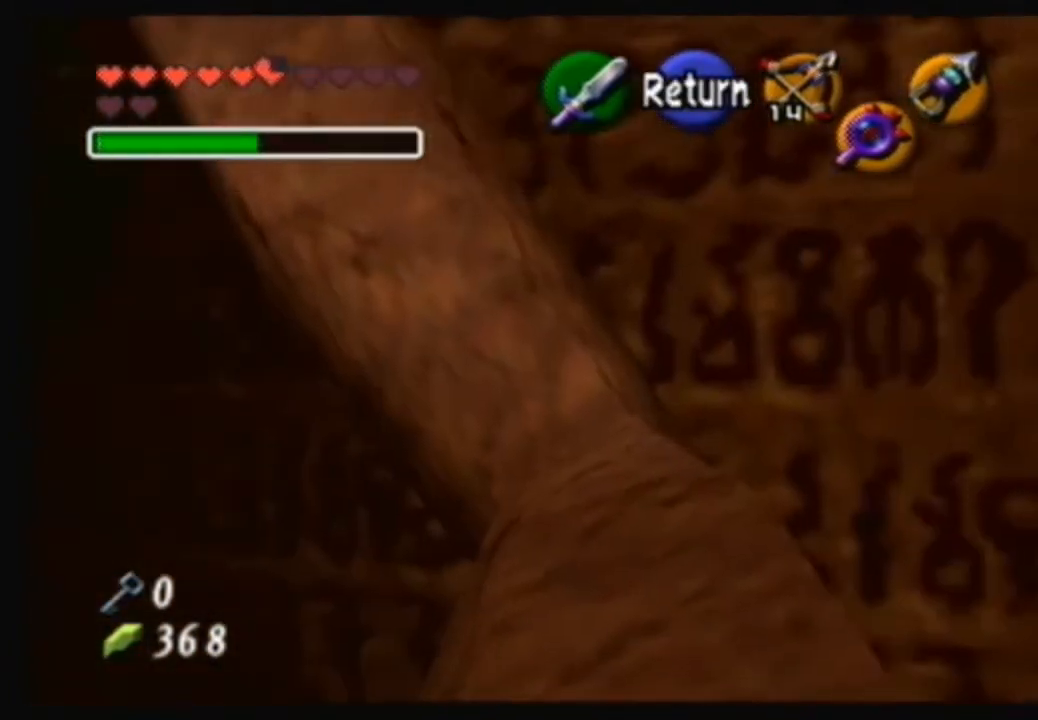
{"buttons": [], "left_stick": "center", "right_stick": "center", "events": [[34, "A", "up"], [200, "left_stick", "down"], [301, "left_stick", "center"]]}
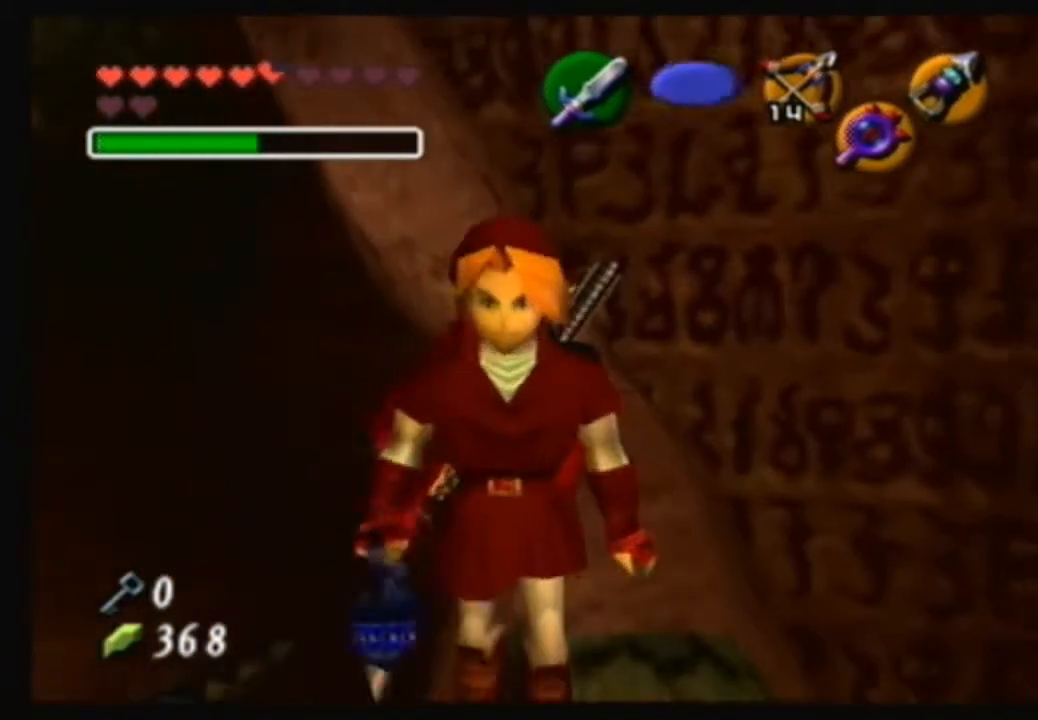
{"buttons": [], "left_stick": "center", "right_stick": "center", "events": []}
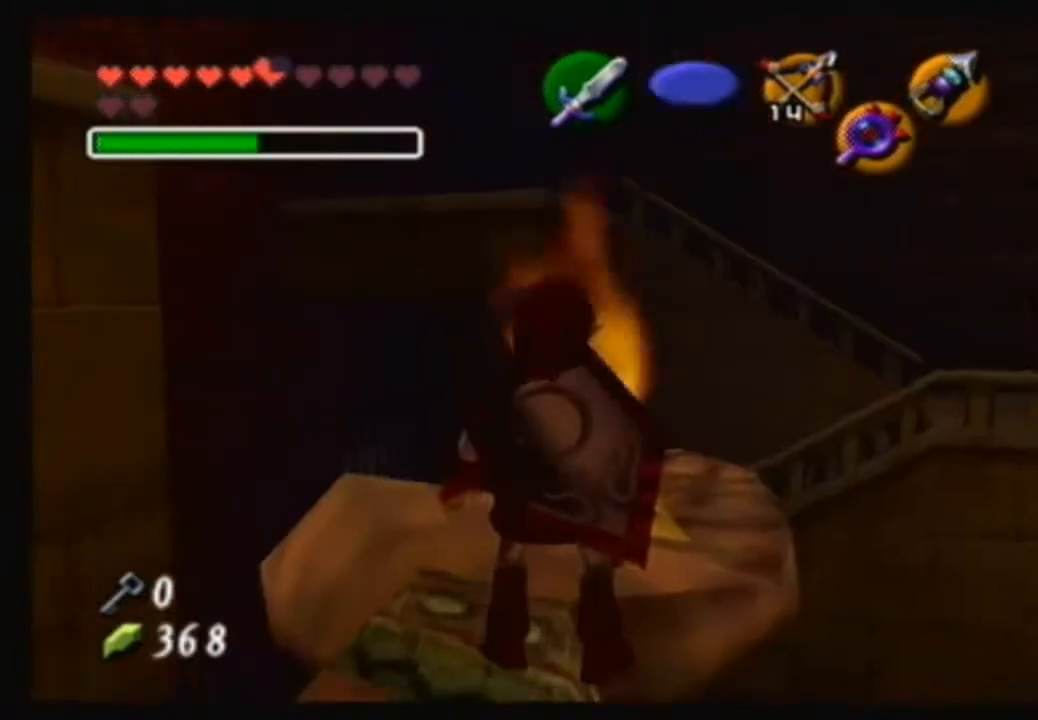
{"buttons": [], "left_stick": "up", "right_stick": "center", "events": [[300, "left_stick", "up"]]}
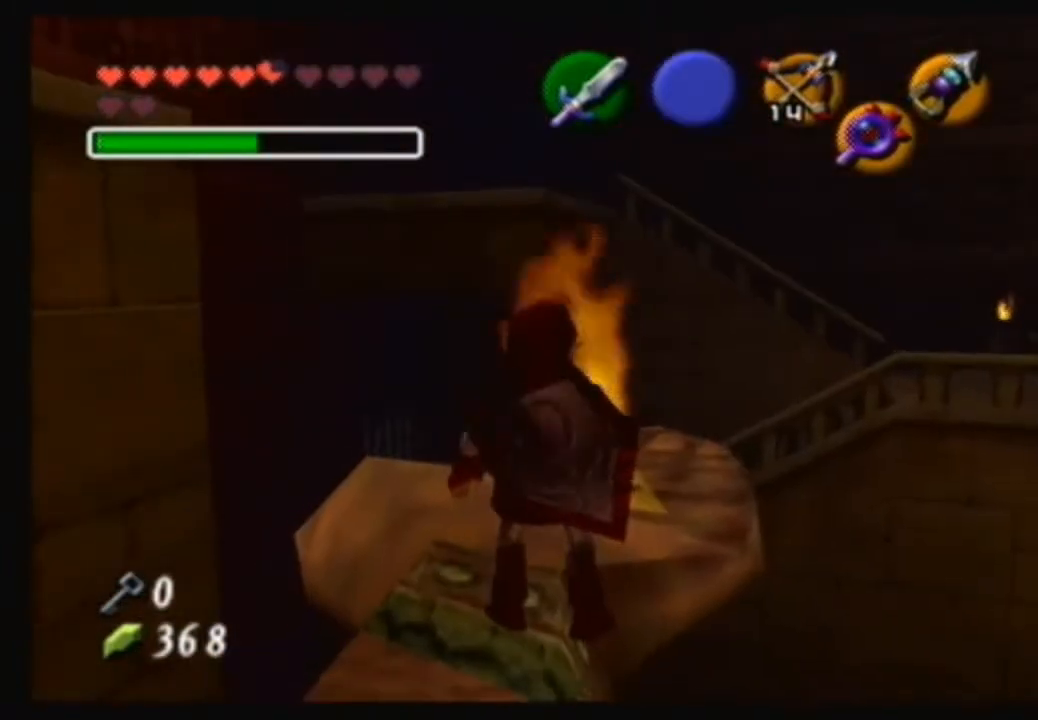
{"buttons": [], "left_stick": "up-right", "right_stick": "center", "events": [[333, "left_stick", "up-right"]]}
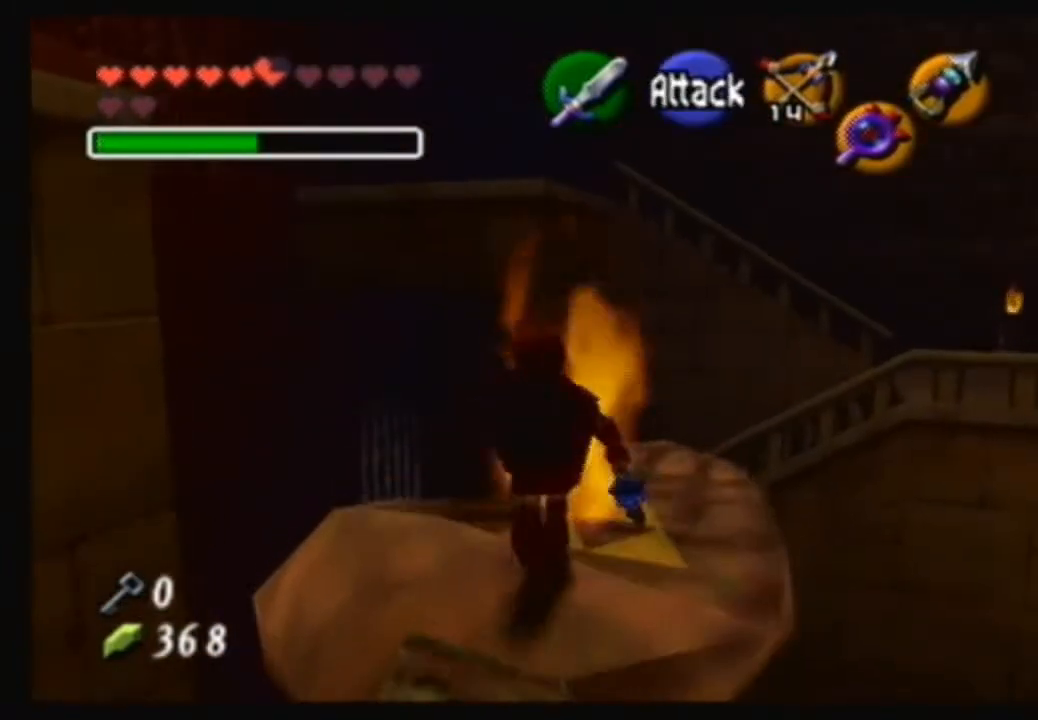
{"buttons": [], "left_stick": "center", "right_stick": "center", "events": [[67, "left_stick", "up"], [434, "left_stick", "center"]]}
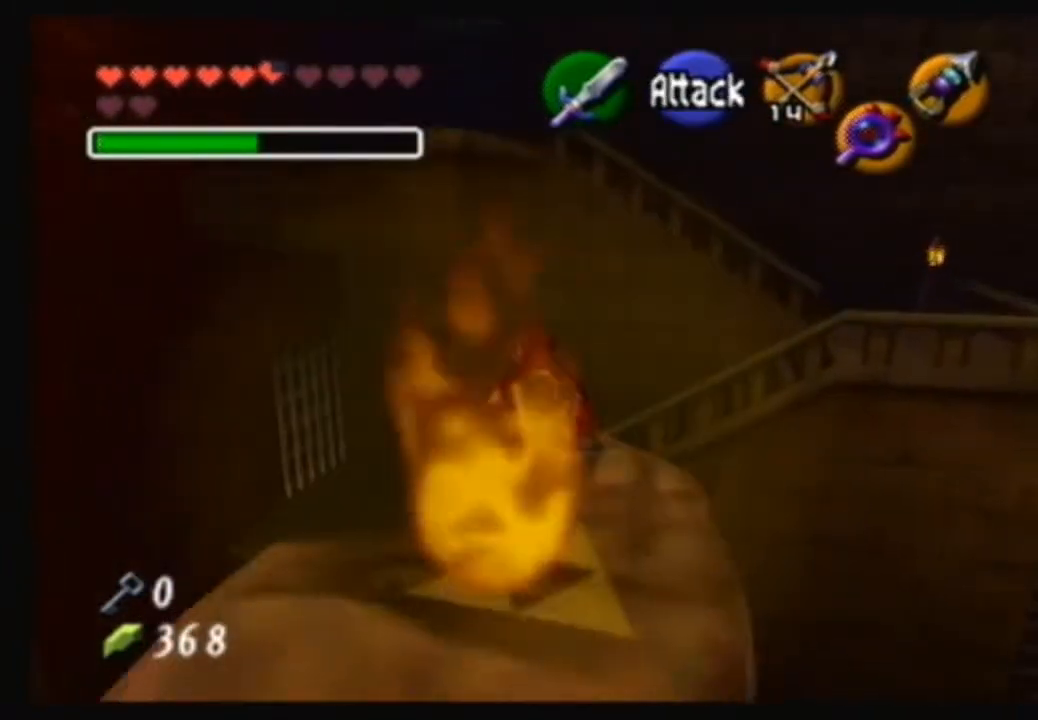
{"buttons": [], "left_stick": "center", "right_stick": "center", "events": [[267, "left_stick", "down-right"], [433, "left_stick", "center"]]}
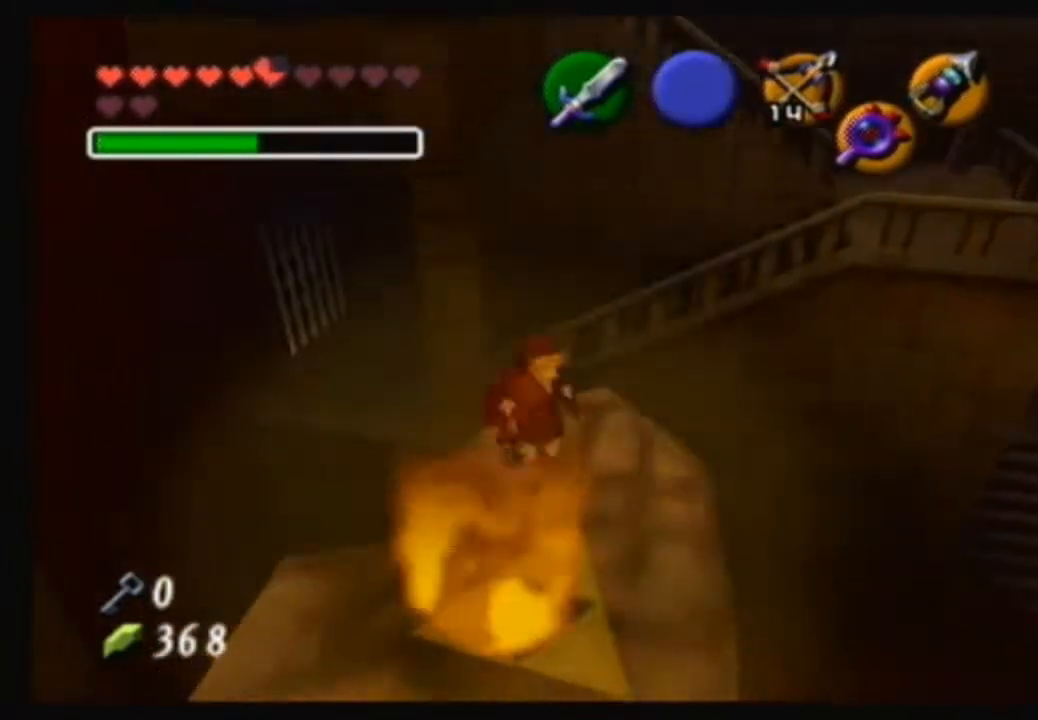
{"buttons": [], "left_stick": "center", "right_stick": "center", "events": []}
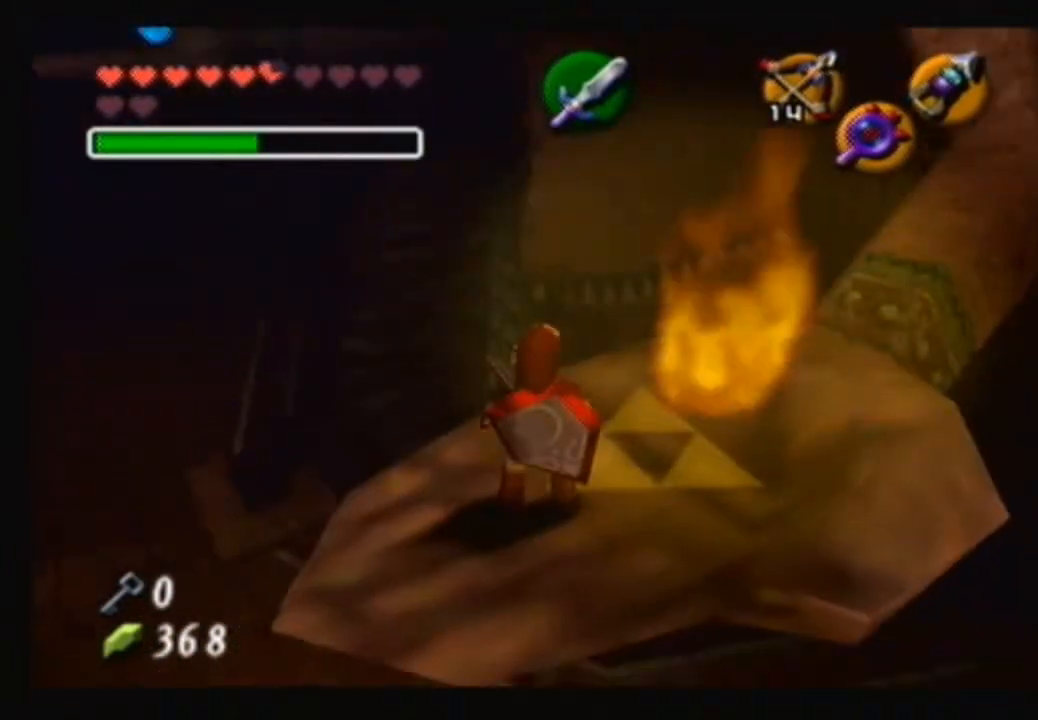
{"buttons": [], "left_stick": "center", "right_stick": "up", "events": [[233, "left_stick", "up"], [467, "left_stick", "center"], [467, "right_stick", "up"]]}
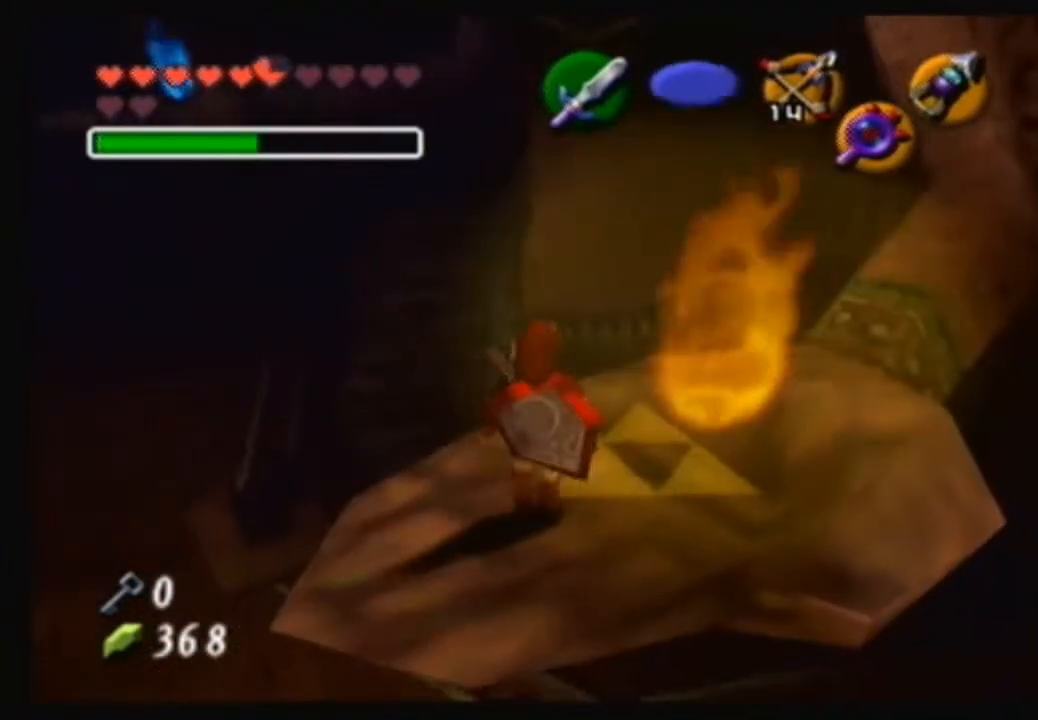
{"buttons": [], "left_stick": "down", "right_stick": "center", "events": [[100, "right_stick", "center"], [467, "left_stick", "down"]]}
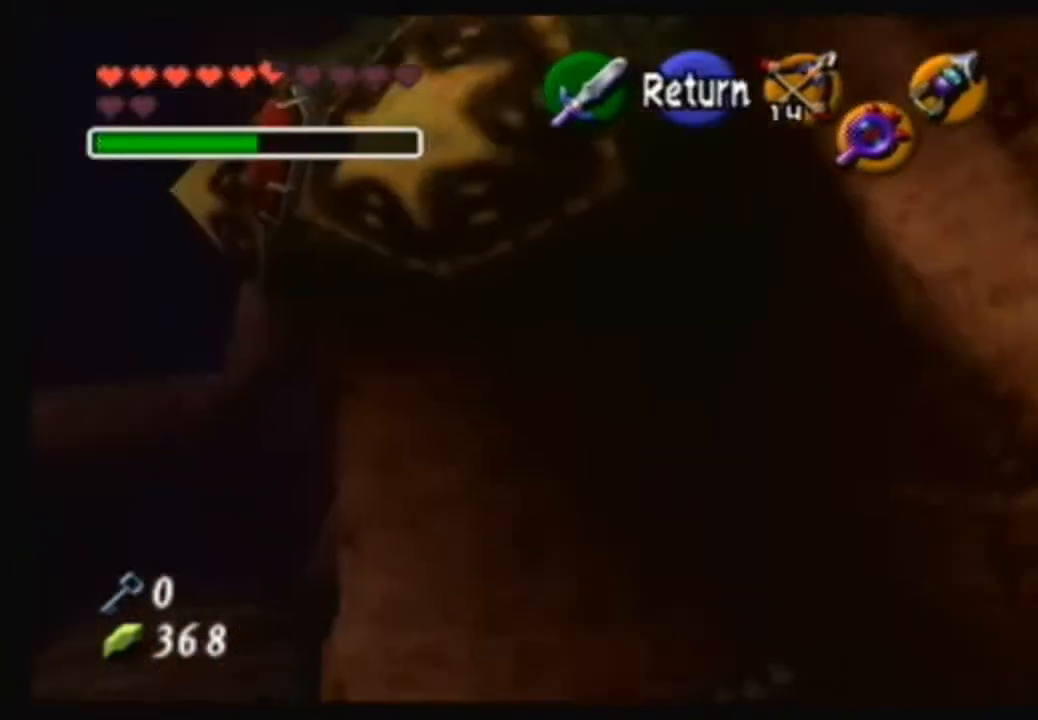
{"buttons": [], "left_stick": "center", "right_stick": "center", "events": [[233, "left_stick", "center"]]}
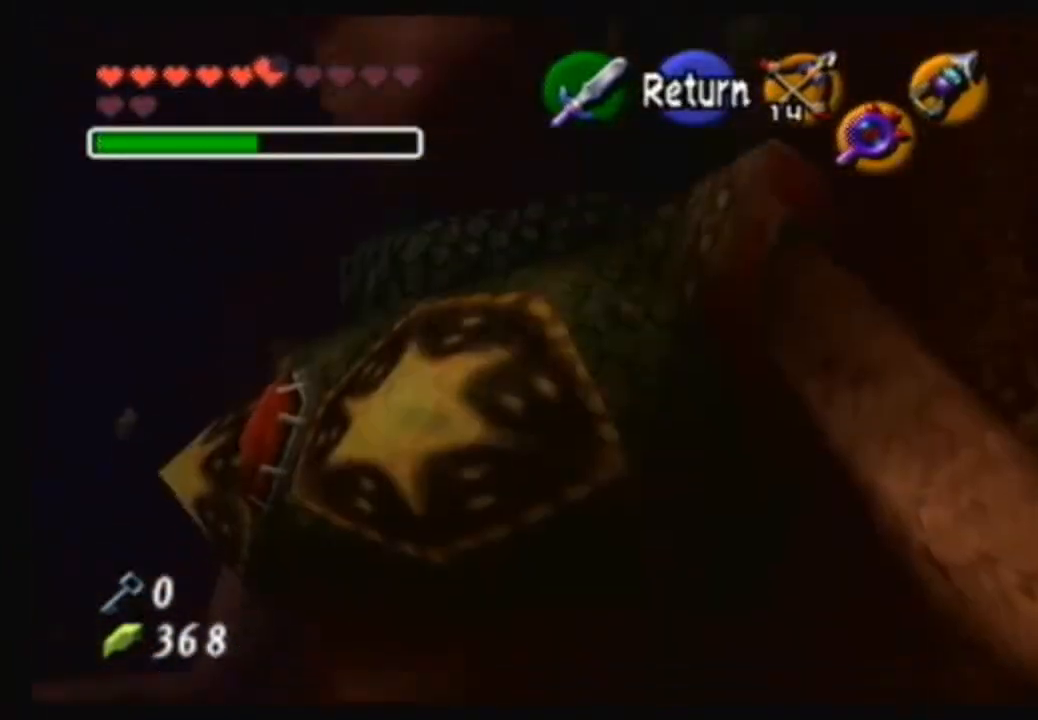
{"buttons": [], "left_stick": "center", "right_stick": "center", "events": [[134, "left_stick", "down-left"], [300, "left_stick", "center"]]}
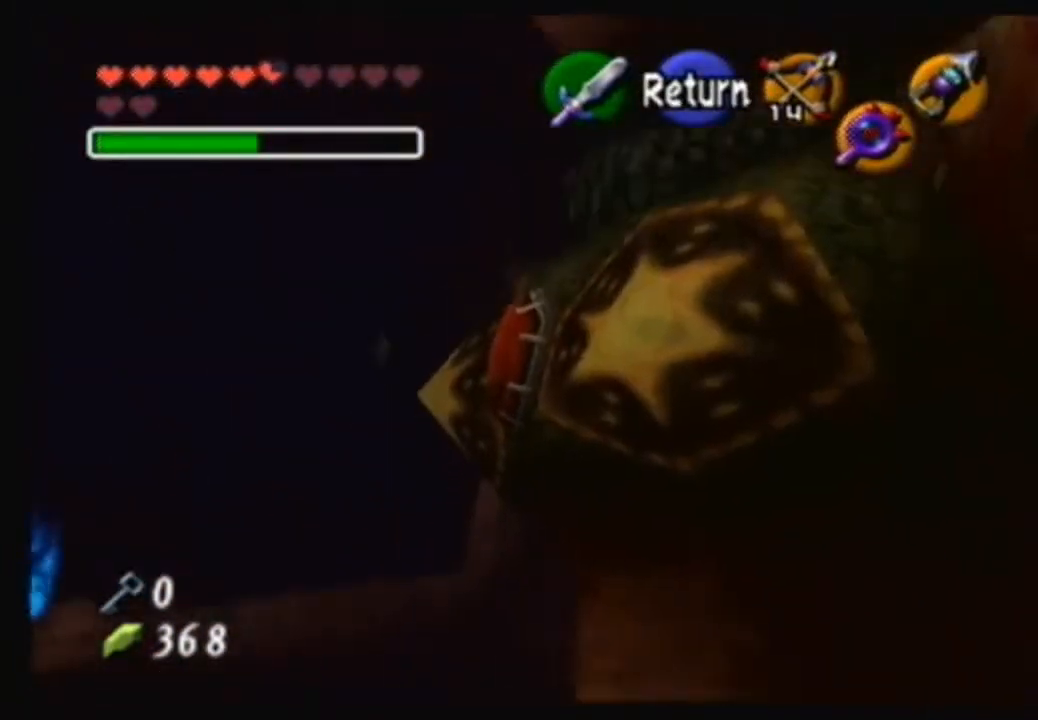
{"buttons": ["START"], "left_stick": "center", "right_stick": "center", "events": [[33, "A", "down"], [133, "A", "up"], [333, "START", "down"]]}
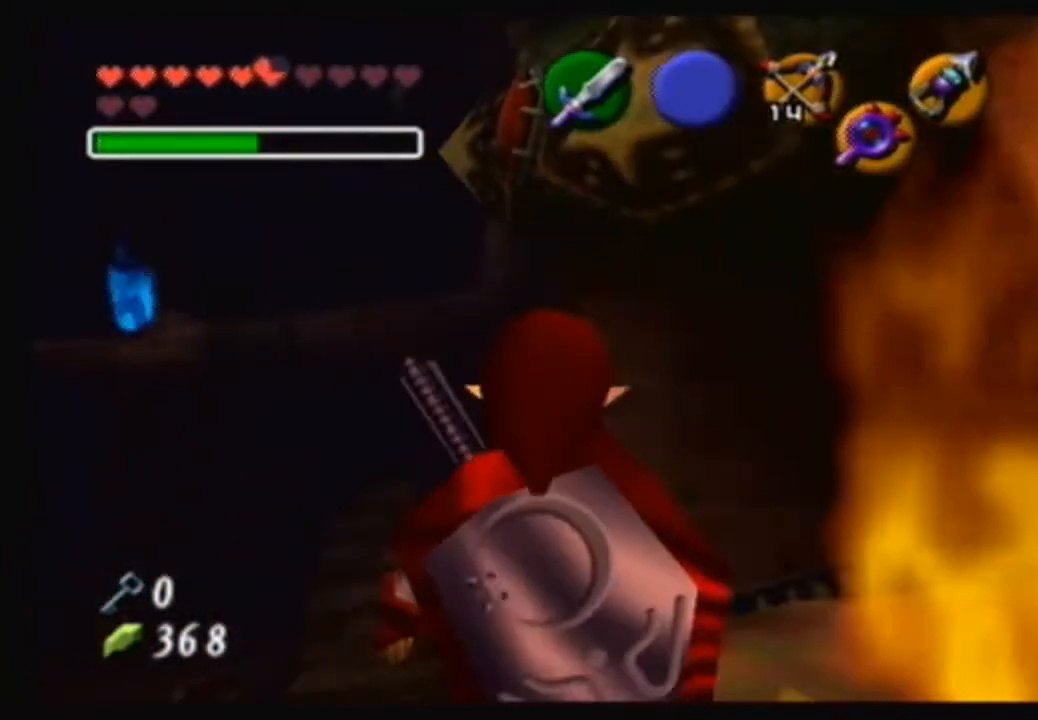
{"buttons": [], "left_stick": "center", "right_stick": "center", "events": [[34, "START", "up"]]}
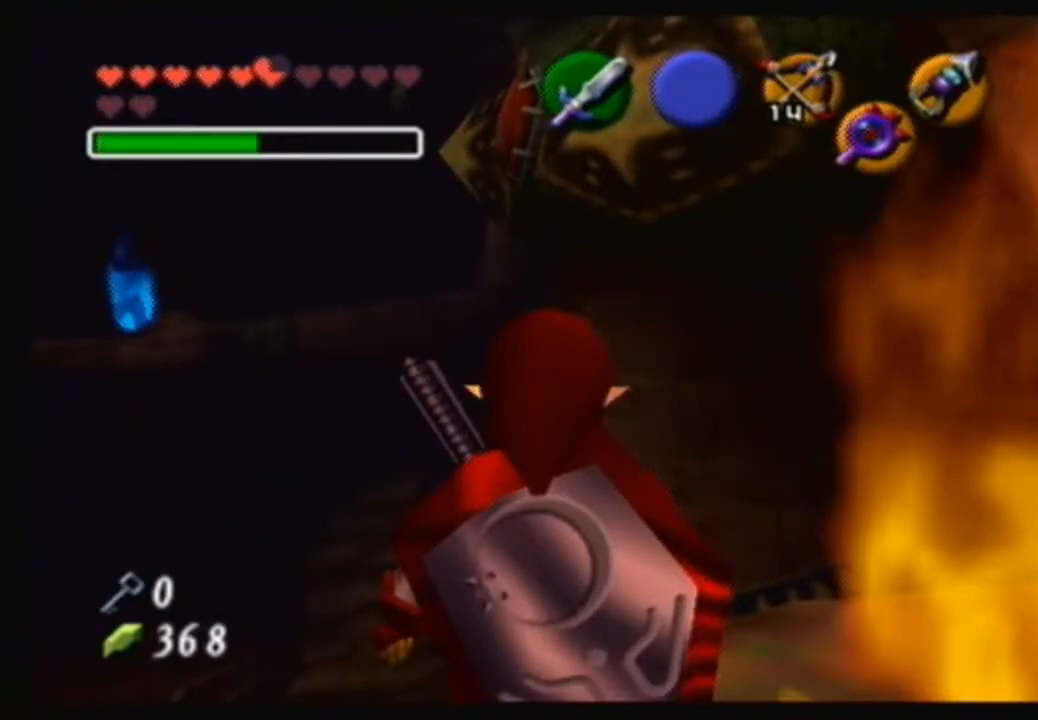
{"buttons": [], "left_stick": "center", "right_stick": "center", "events": []}
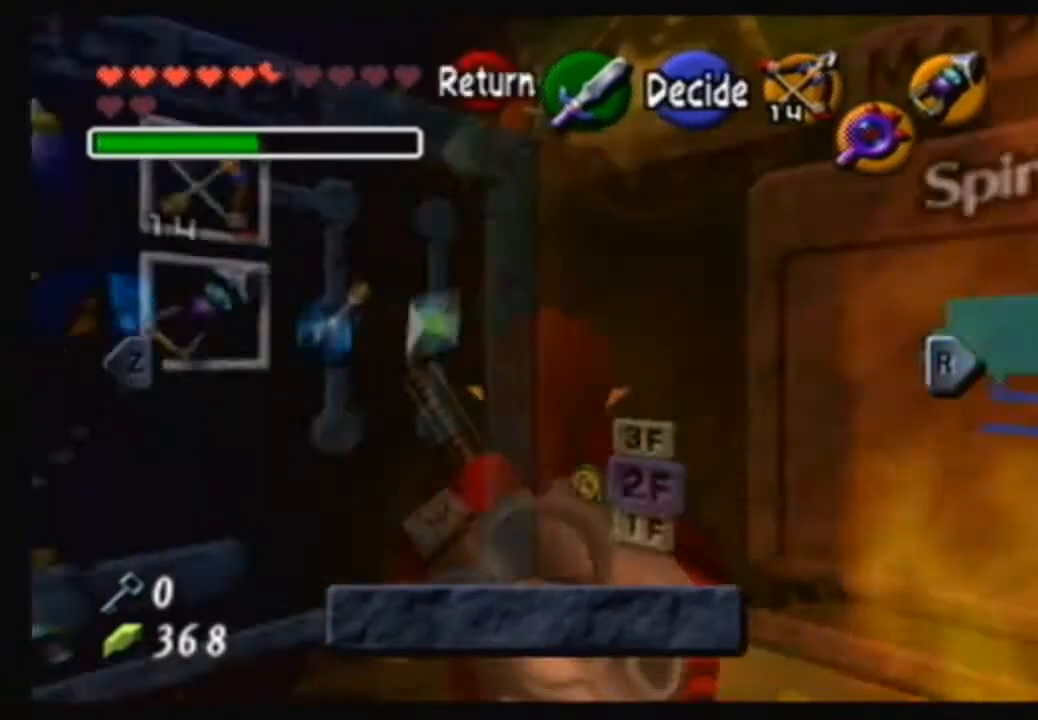
{"buttons": [], "left_stick": "center", "right_stick": "center", "events": []}
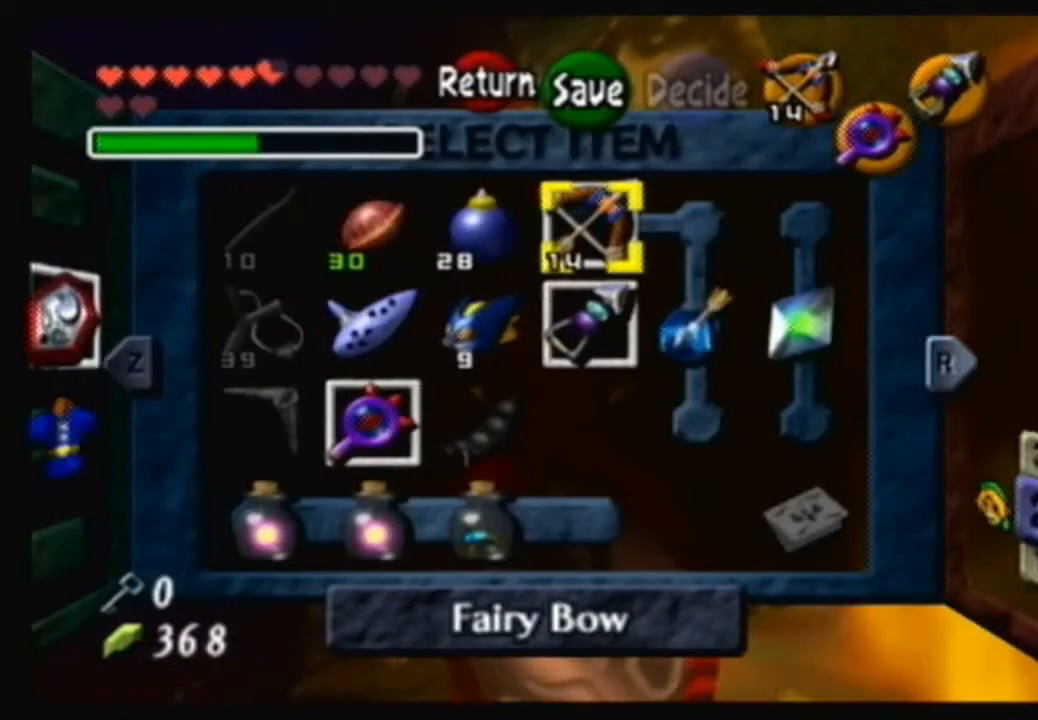
{"buttons": [], "left_stick": "center", "right_stick": "center", "events": [[133, "left_stick", "right"], [333, "left_stick", "center"]]}
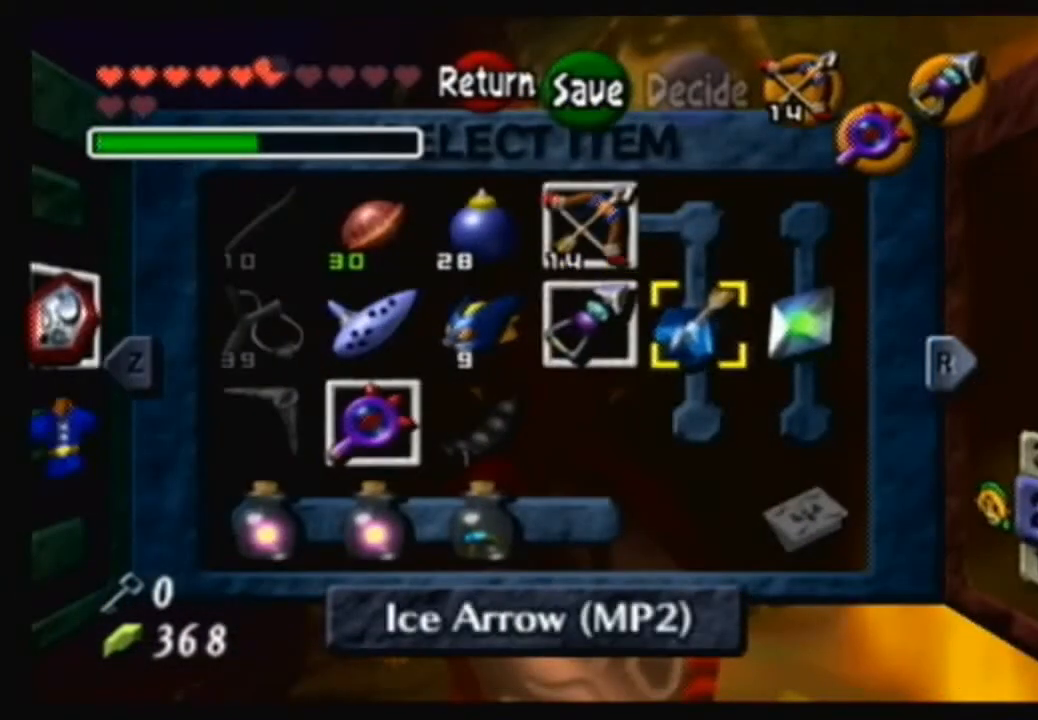
{"buttons": [], "left_stick": "center", "right_stick": "center", "events": [[34, "Y", "down"], [134, "Y", "up"]]}
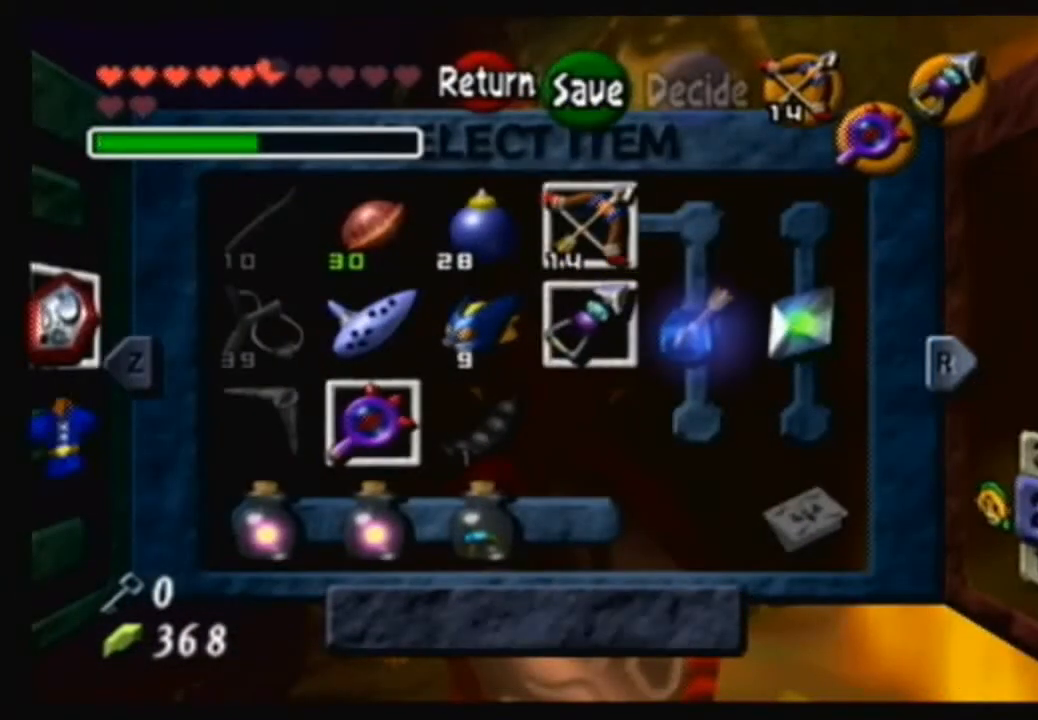
{"buttons": [], "left_stick": "center", "right_stick": "center", "events": []}
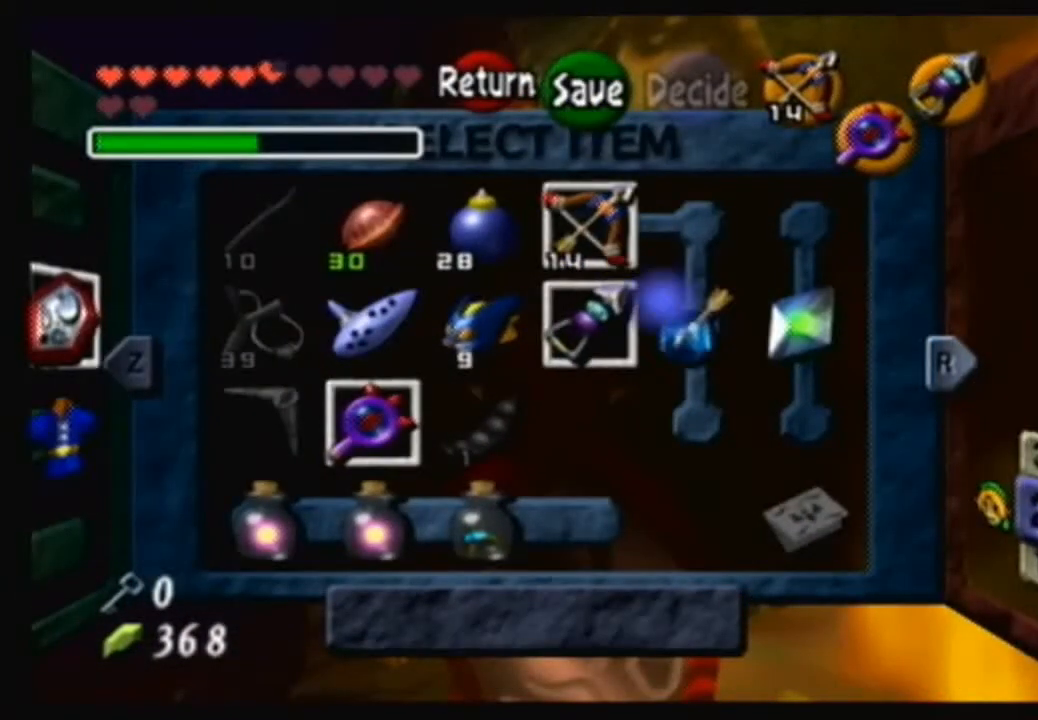
{"buttons": ["START"], "left_stick": "center", "right_stick": "center", "events": [[434, "START", "down"]]}